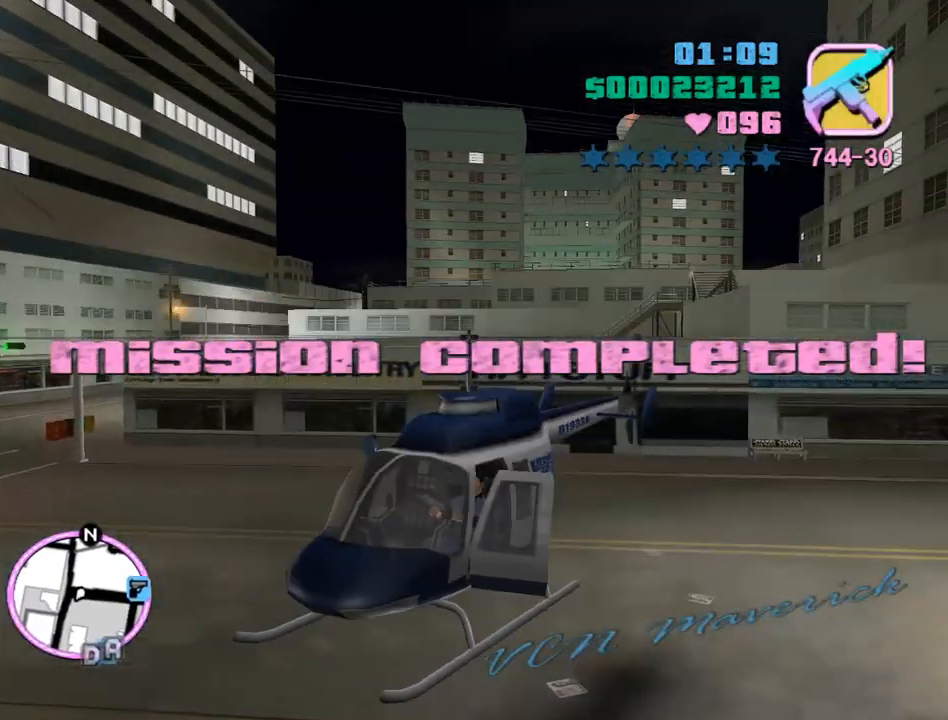
Gameplay with keyboard and mouse; each line is a JSON object with the keys and mouse buttons held at the frame after it. "events" lists presses ("down") and releases ("up") of "a", "alt", "c", "caps_lock", "ctrl", "d", "e", "escape", "f", "f1", "f2", "f3", "num6", "num9", "q", "return", "s", "shift", "space", "tab", "v", "w", "mouse_left", "mouse_wheel" and "mouse_right" between this image and that frame as [ms after this image, input, new state], when the widget could be followed in between. "mouse_left", "mouse_wheel", "mouse_right" = the "left", "wheel", "right" buttons of the "mouse" list. No other keys are recorded. "wheel" means that the mouse wheel is clicked or scrolled. Mouse movement is not recorded.
{"keys": ["w"], "mouse": [], "events": [[367, "q", "down"], [433, "num9", "down"], [433, "q", "up"], [500, "num9", "up"]]}
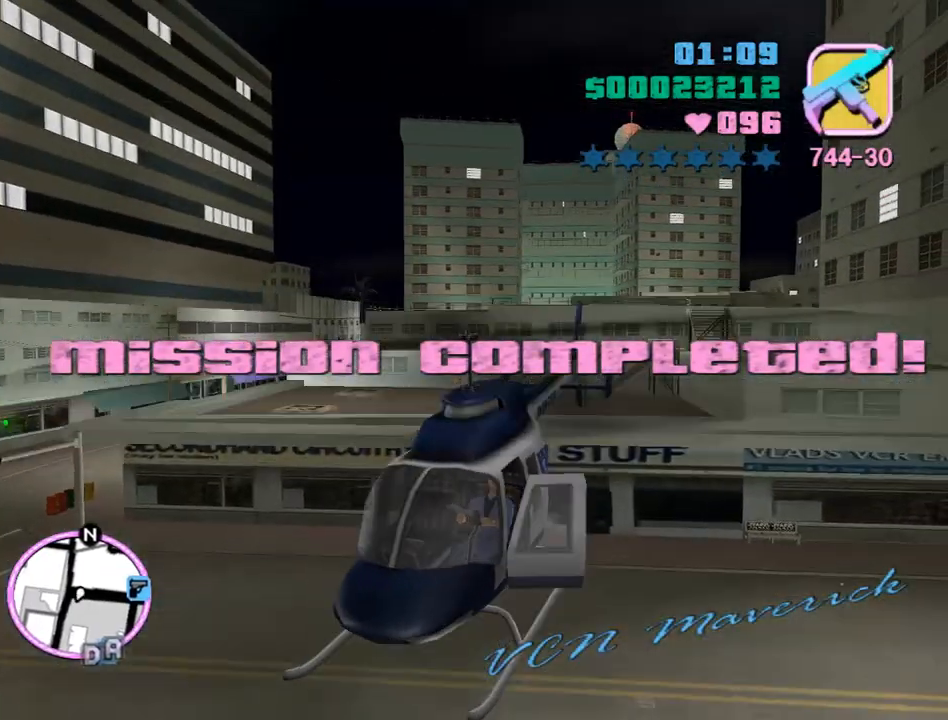
{"keys": ["e", "q", "w"], "mouse": [], "events": [[233, "num9", "down"], [267, "e", "down"], [267, "q", "down"], [333, "num9", "up"], [467, "num9", "down"], [500, "num9", "up"]]}
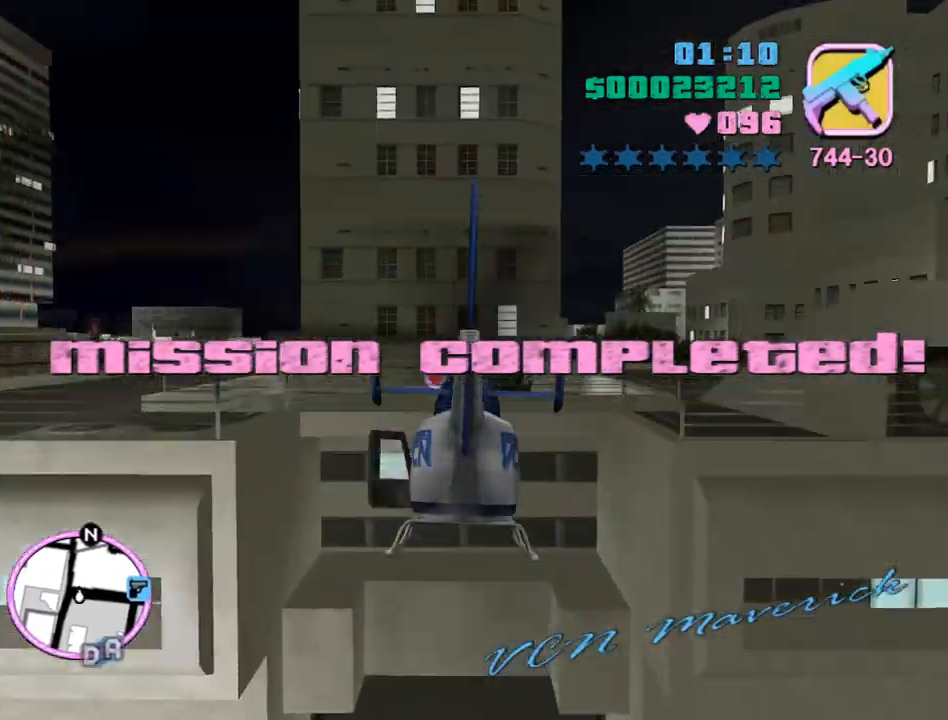
{"keys": ["e", "num9", "q", "w"], "mouse": [], "events": [[233, "num9", "down"]]}
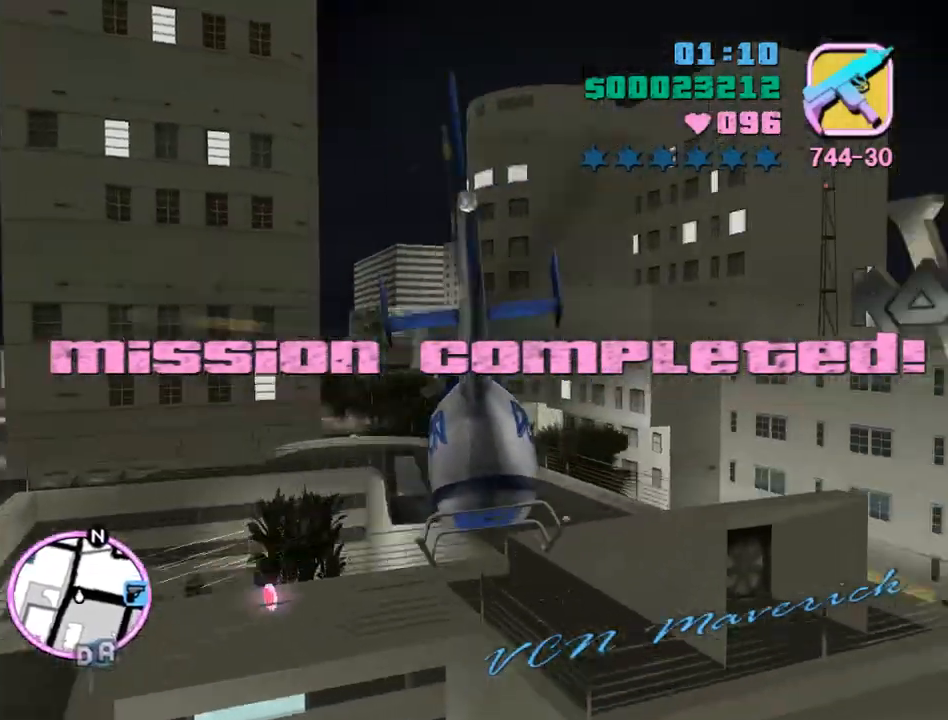
{"keys": ["a", "num9", "q", "w"], "mouse": [], "events": [[33, "e", "up"], [33, "q", "up"], [67, "a", "down"], [133, "num9", "up"], [267, "num9", "down"], [300, "q", "down"], [367, "num9", "up"], [433, "num9", "down"]]}
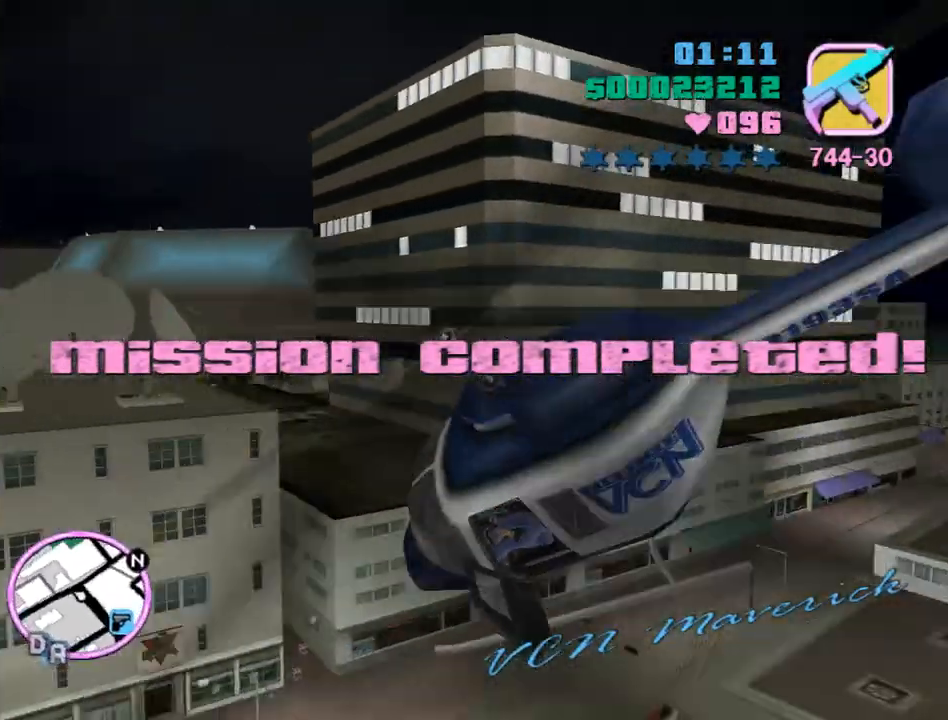
{"keys": ["num6", "w"], "mouse": [], "events": [[33, "num9", "up"], [233, "num6", "down"], [467, "a", "up"], [467, "q", "up"]]}
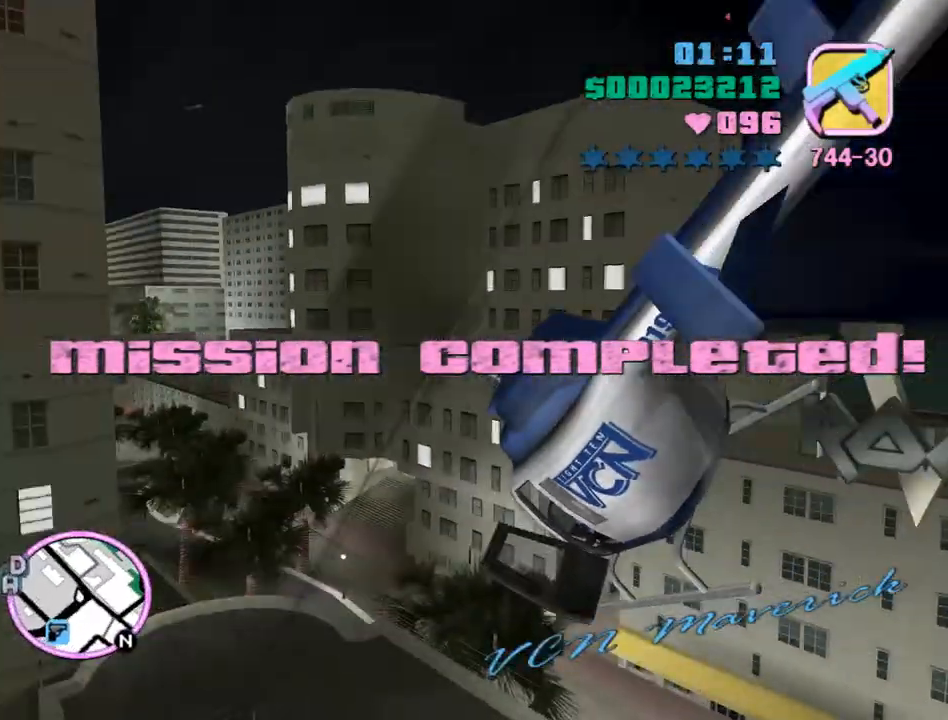
{"keys": ["num9", "w"], "mouse": [], "events": [[67, "a", "down"], [100, "num6", "up"], [100, "q", "down"], [233, "num9", "down"], [233, "q", "up"], [300, "a", "up"]]}
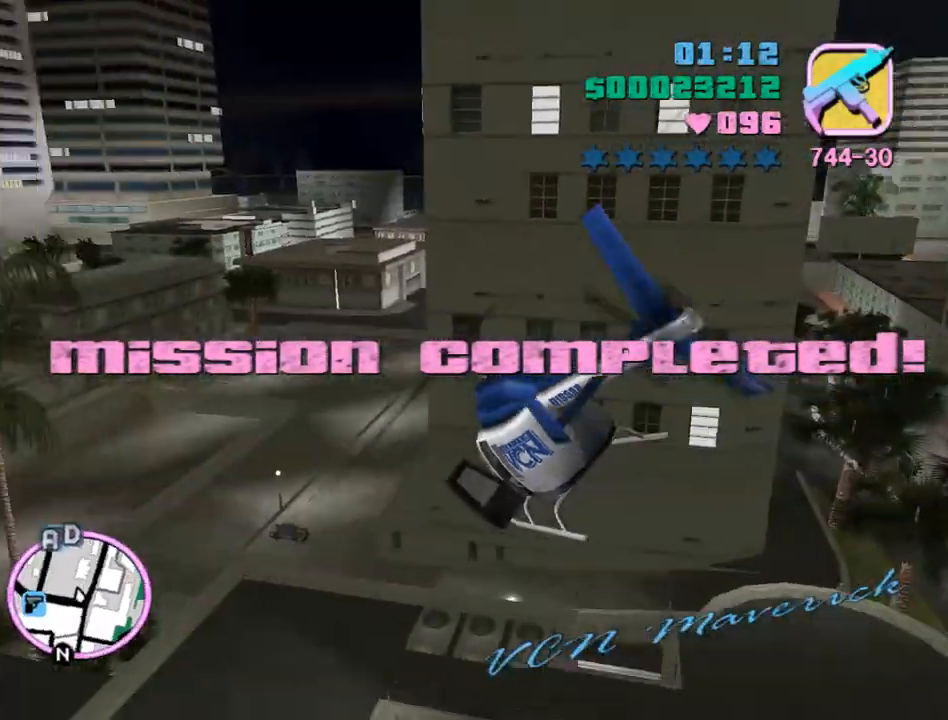
{"keys": ["d", "e", "w"], "mouse": [], "events": [[100, "e", "down"], [167, "d", "down"], [267, "d", "up"], [300, "e", "up"], [400, "e", "down"], [433, "num9", "up"], [500, "d", "down"]]}
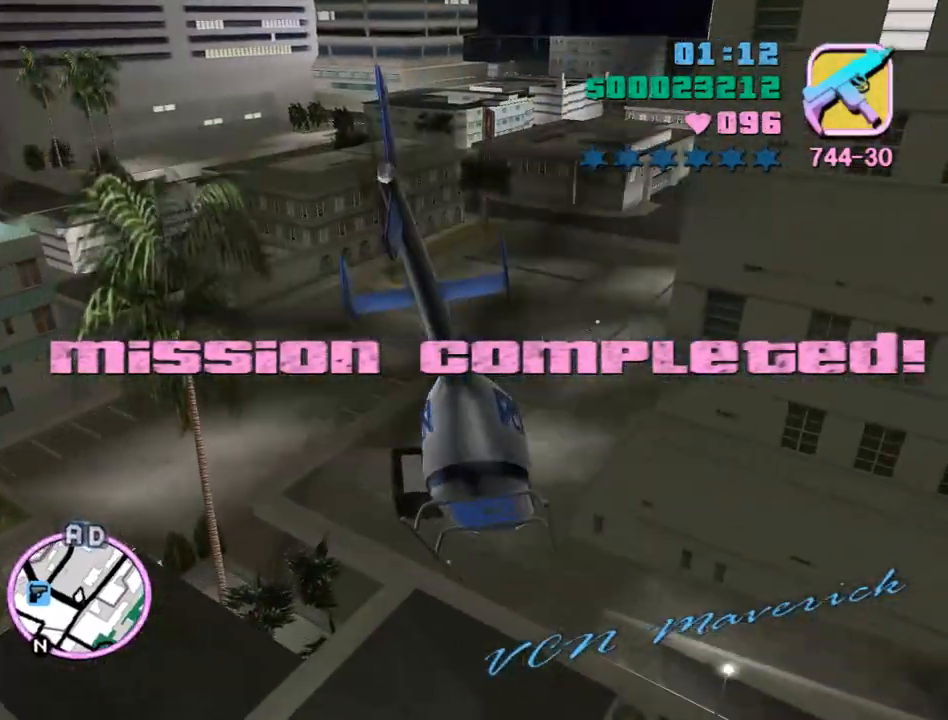
{"keys": ["num9", "w"], "mouse": [], "events": [[100, "d", "up"], [100, "e", "up"], [100, "num9", "down"], [233, "q", "down"], [333, "q", "up"], [400, "num9", "up"], [500, "num9", "down"]]}
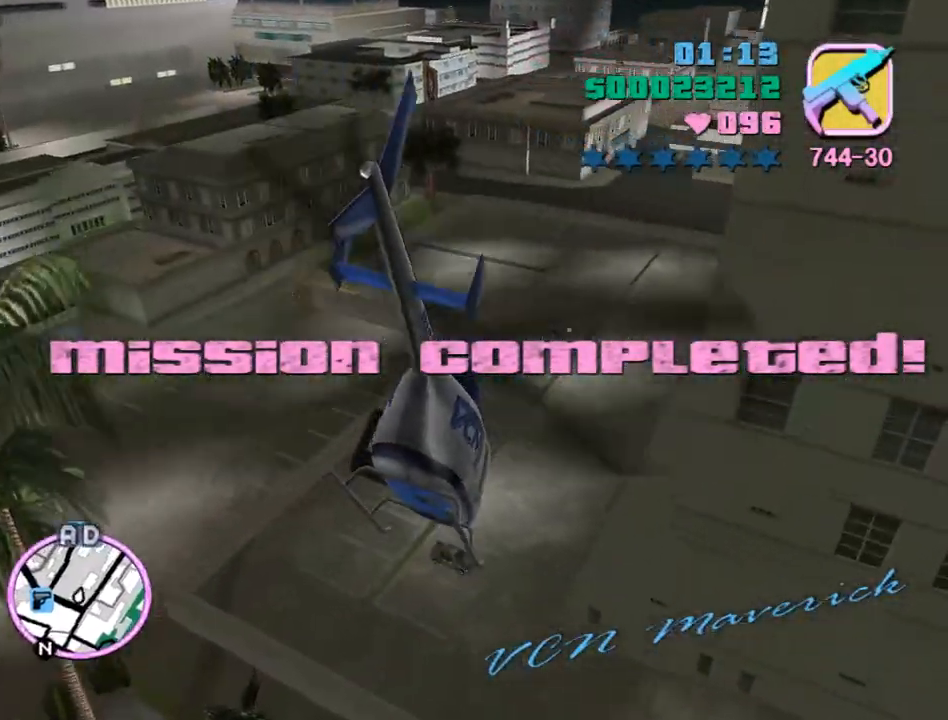
{"keys": ["w"], "mouse": [], "events": [[133, "num9", "up"], [300, "num9", "down"], [367, "a", "down"], [433, "num9", "up"], [467, "a", "up"]]}
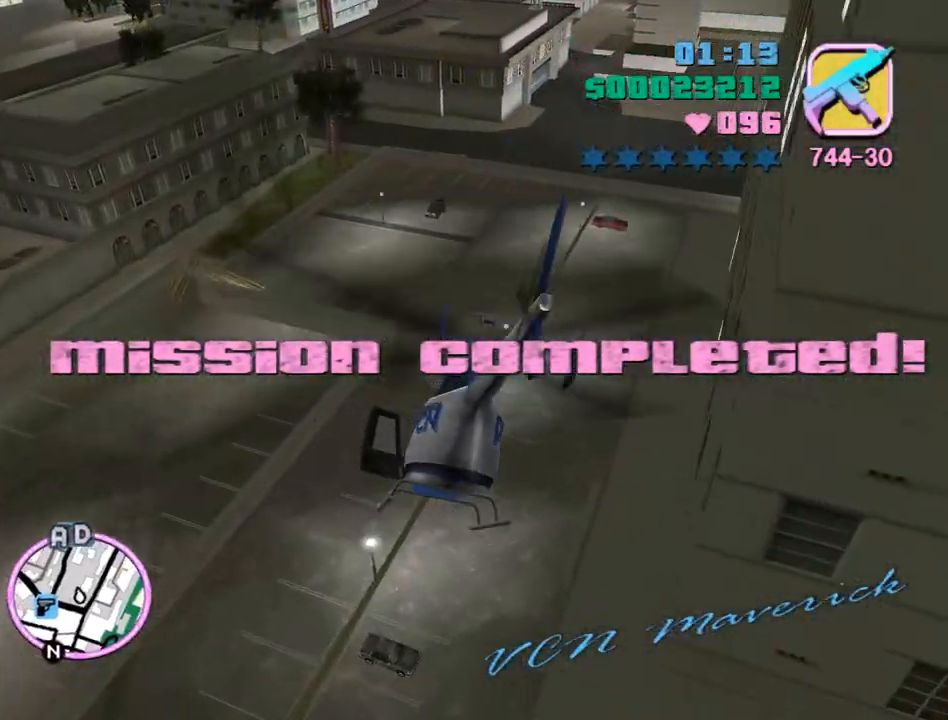
{"keys": ["num9", "w"], "mouse": [], "events": [[33, "num9", "down"], [67, "e", "down"], [100, "num9", "up"], [200, "e", "up"], [200, "num9", "down"], [367, "num9", "up"], [433, "num9", "down"]]}
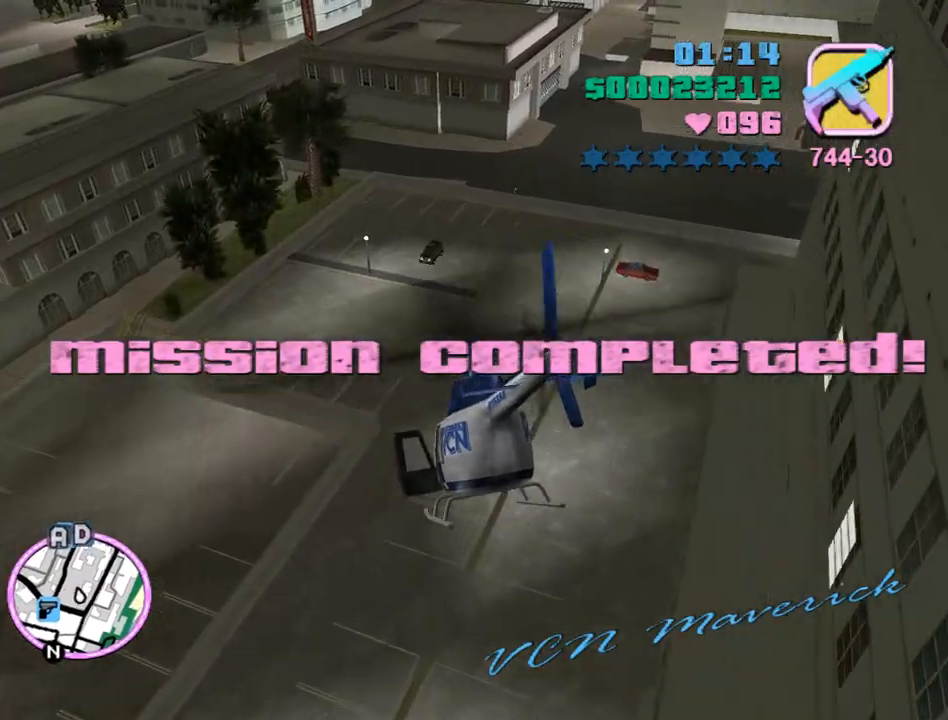
{"keys": ["w"], "mouse": [], "events": [[100, "num9", "up"], [167, "num9", "down"], [267, "num9", "up"], [367, "num9", "down"], [467, "num9", "up"]]}
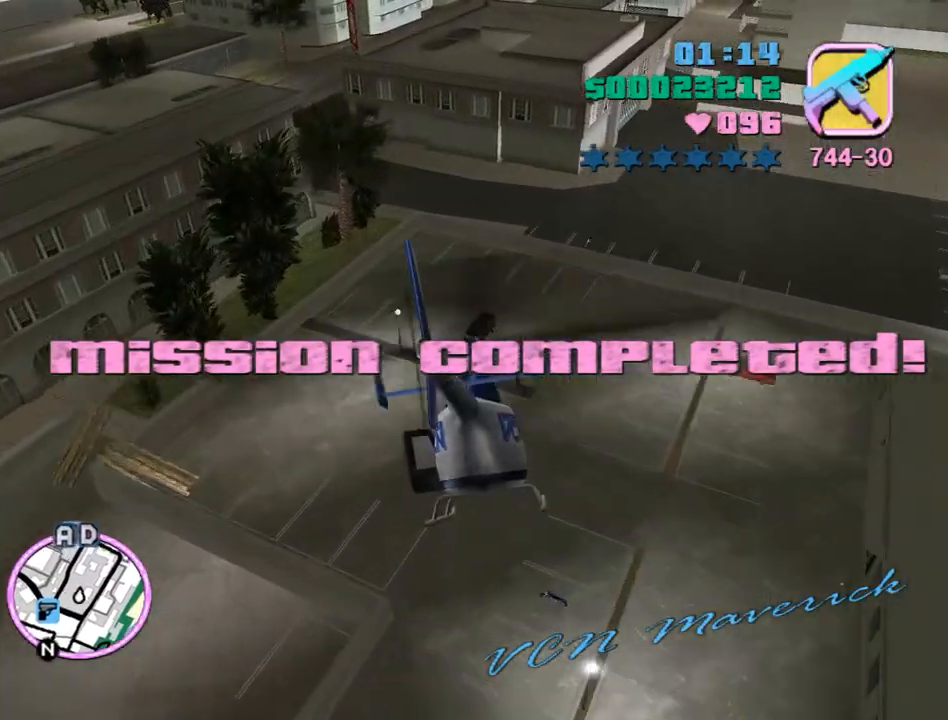
{"keys": ["e", "num9", "w"], "mouse": [], "events": [[67, "num9", "down"], [200, "num9", "up"], [233, "q", "down"], [300, "num9", "down"], [300, "q", "up"], [367, "num9", "up"], [467, "e", "down"], [467, "num9", "down"]]}
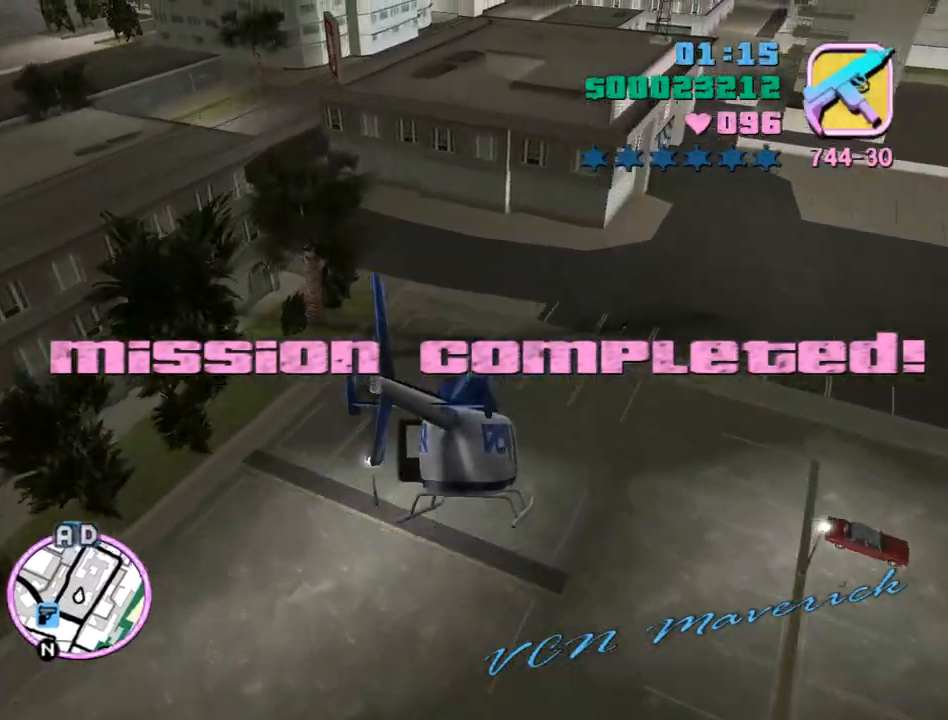
{"keys": ["w"], "mouse": [], "events": [[67, "e", "up"], [67, "num9", "up"], [167, "num9", "down"], [300, "num9", "up"], [367, "num9", "down"], [433, "num9", "up"]]}
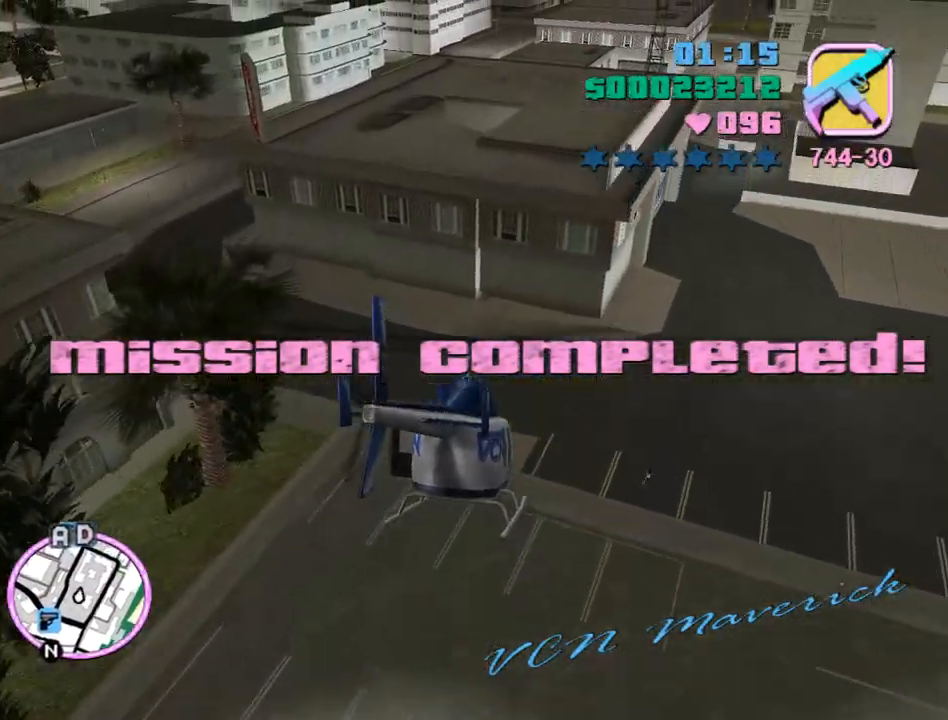
{"keys": ["num9", "w"], "mouse": [], "events": [[33, "num9", "down"], [167, "num9", "up"], [267, "num9", "down"], [333, "e", "down"], [400, "e", "up"], [400, "num9", "up"], [467, "num9", "down"]]}
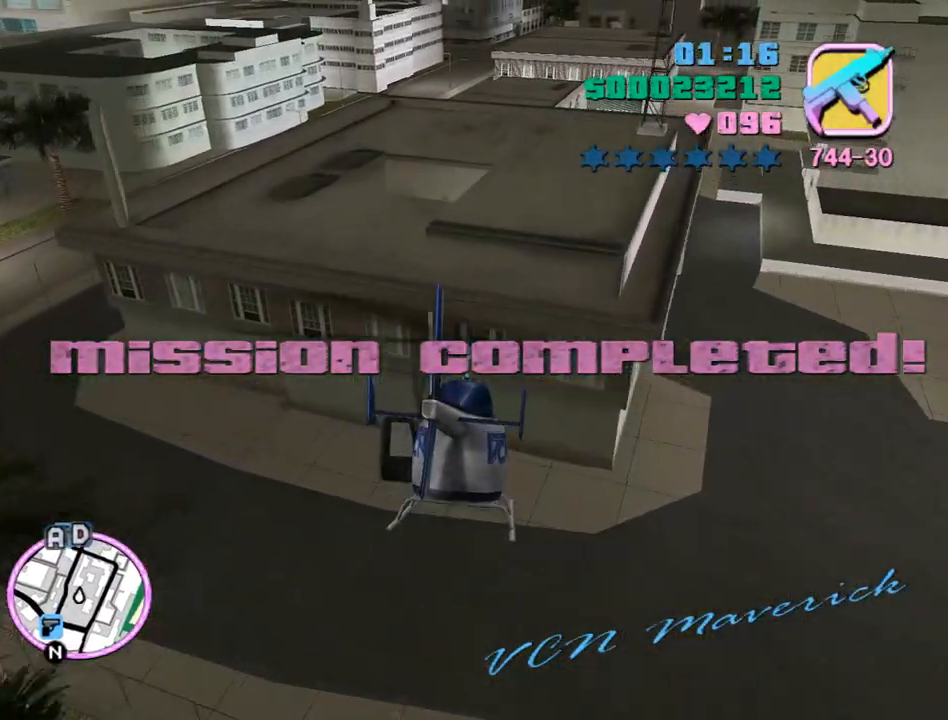
{"keys": ["num9", "w"], "mouse": [], "events": [[100, "num9", "up"], [200, "num9", "down"], [300, "e", "down"], [300, "num9", "up"], [333, "e", "up"], [367, "num9", "down"]]}
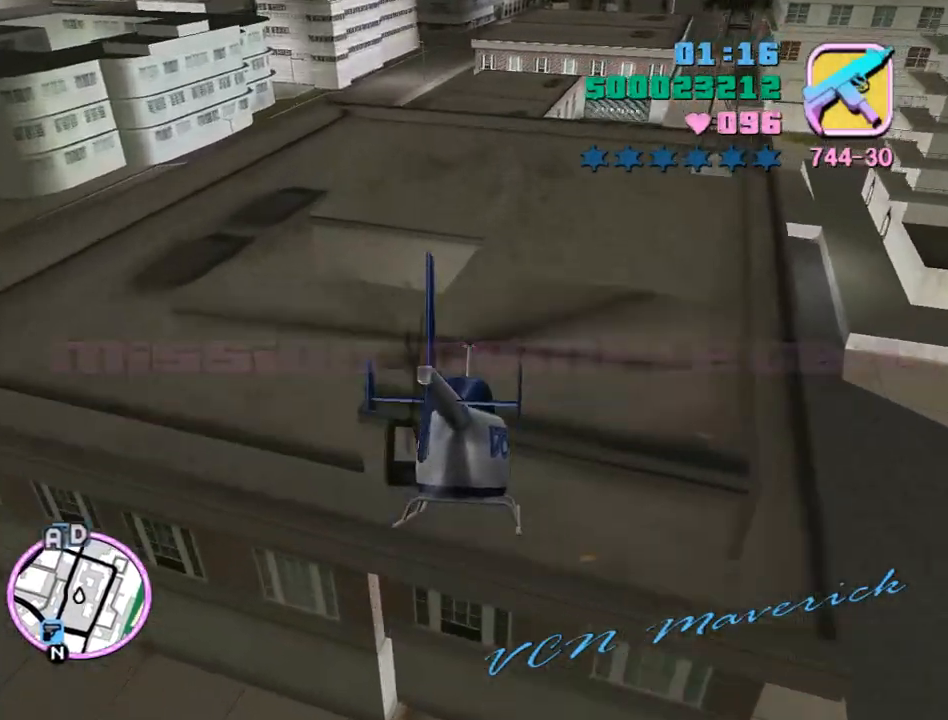
{"keys": ["w"], "mouse": [], "events": [[33, "num9", "up"], [133, "num9", "down"], [200, "num9", "up"], [400, "num9", "down"], [433, "num9", "up"]]}
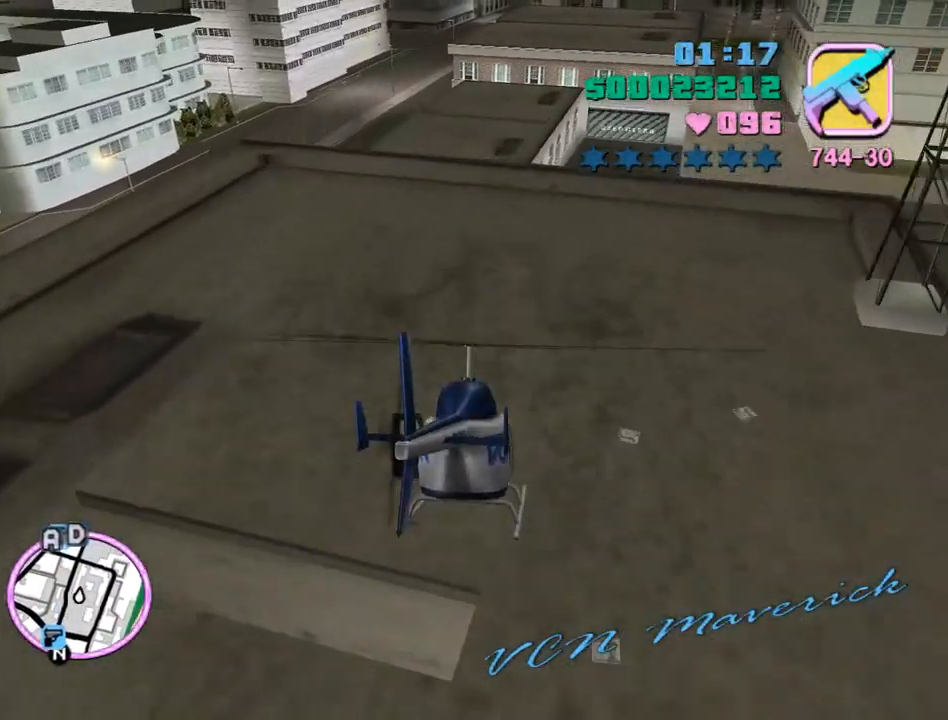
{"keys": ["num9", "w"], "mouse": [], "events": [[100, "num9", "down"], [167, "num9", "up"], [267, "num9", "down"], [367, "num9", "up"], [467, "num9", "down"]]}
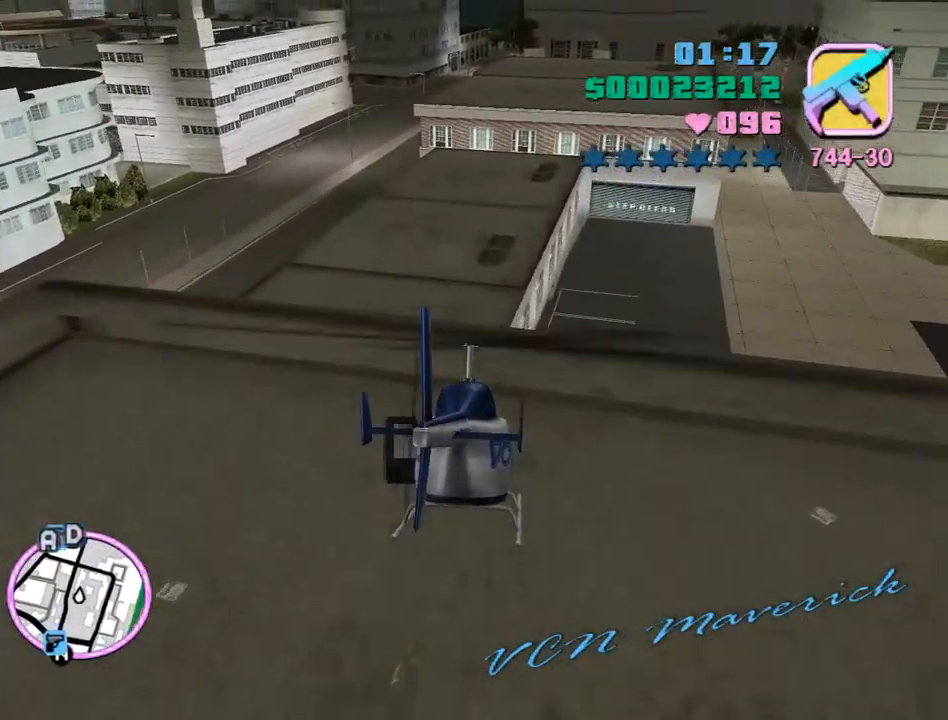
{"keys": ["w"], "mouse": [], "events": [[67, "num9", "up"], [200, "num9", "down"], [233, "num9", "up"], [433, "num9", "down"], [467, "num9", "up"]]}
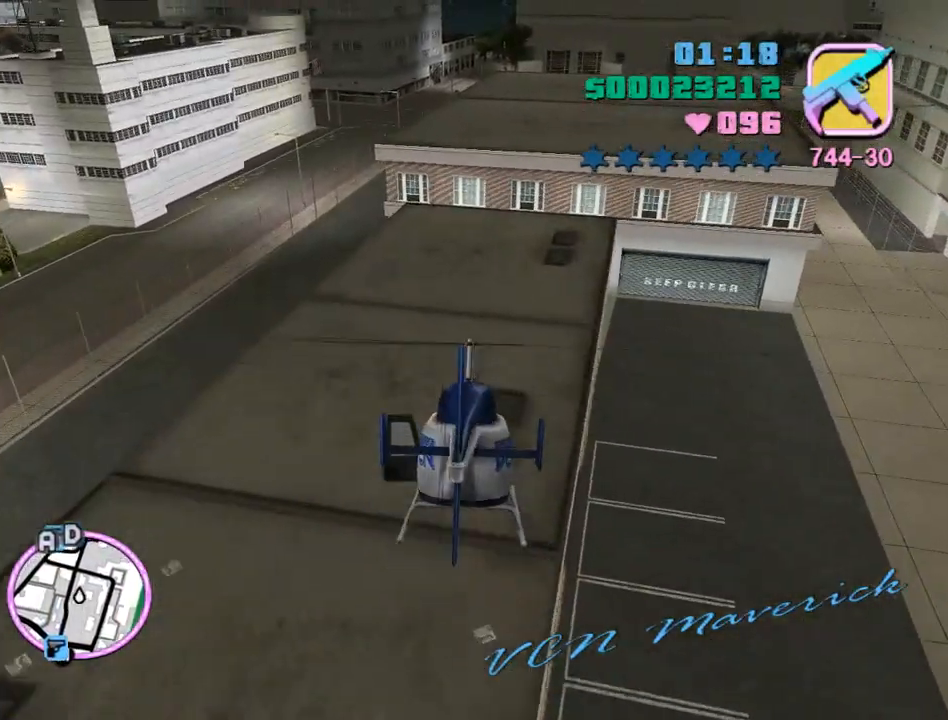
{"keys": ["num9", "w"], "mouse": [], "events": [[400, "num9", "down"]]}
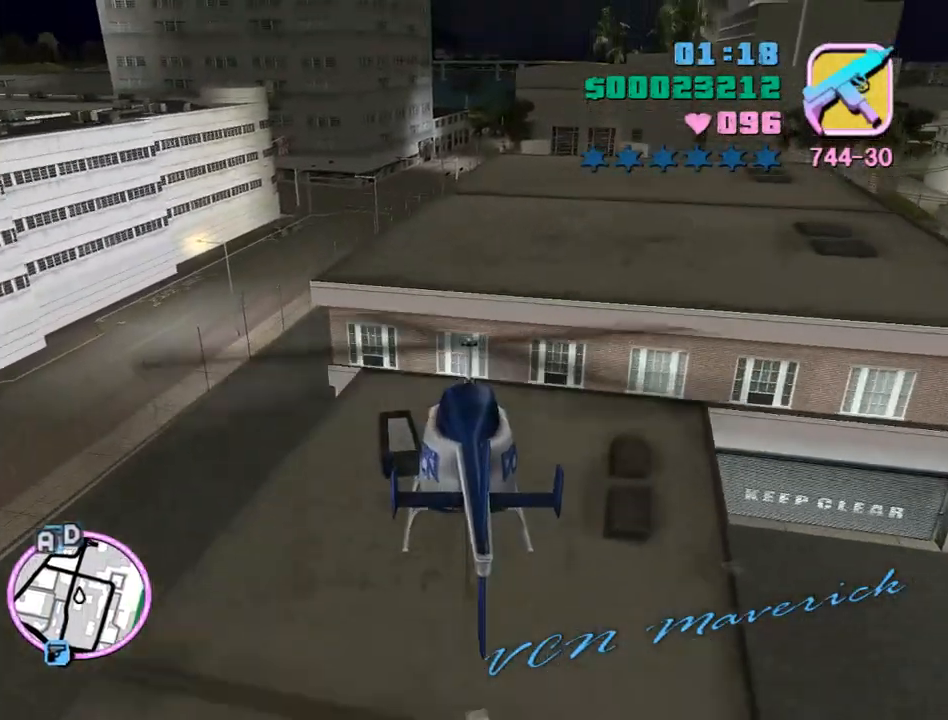
{"keys": ["num9", "w"], "mouse": [], "events": [[33, "num9", "up"], [100, "num9", "down"], [167, "num9", "up"], [333, "num9", "down"], [400, "num9", "up"], [500, "num9", "down"]]}
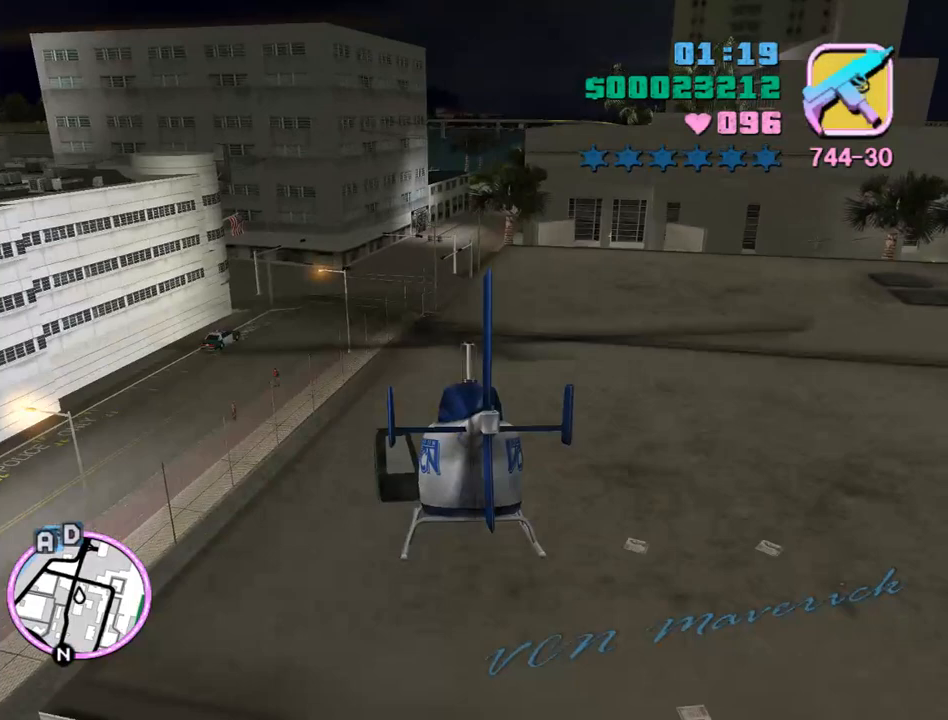
{"keys": ["num9", "w"], "mouse": [], "events": [[100, "num9", "up"], [200, "num9", "down"], [333, "num9", "up"], [333, "q", "down"], [367, "q", "up"], [433, "num9", "down"]]}
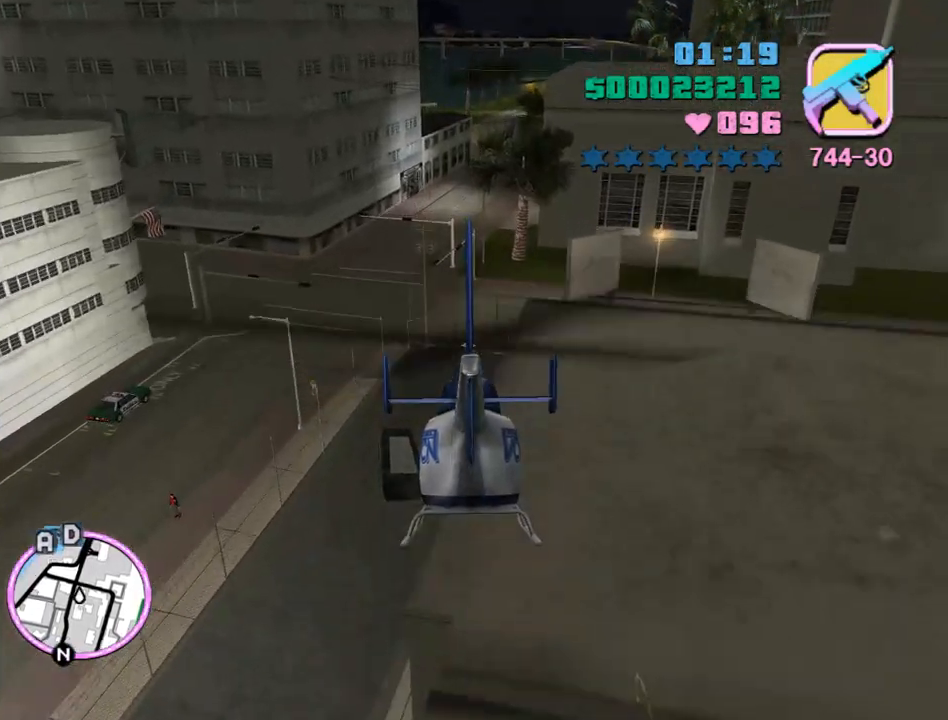
{"keys": ["q", "w"], "mouse": [], "events": [[33, "num9", "up"], [67, "e", "down"], [133, "num9", "down"], [167, "e", "up"], [267, "num9", "up"], [333, "num9", "down"], [433, "num9", "up"], [500, "q", "down"]]}
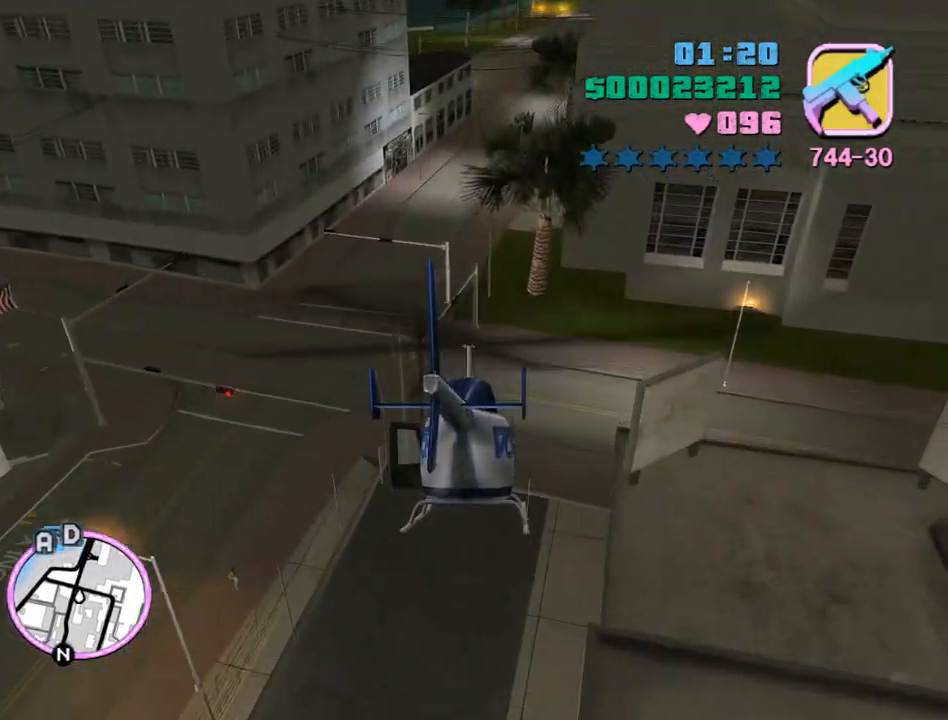
{"keys": ["num9", "w"], "mouse": [], "events": [[33, "q", "up"], [100, "num9", "down"], [167, "num9", "up"], [267, "num9", "down"], [367, "num9", "up"], [467, "num9", "down"]]}
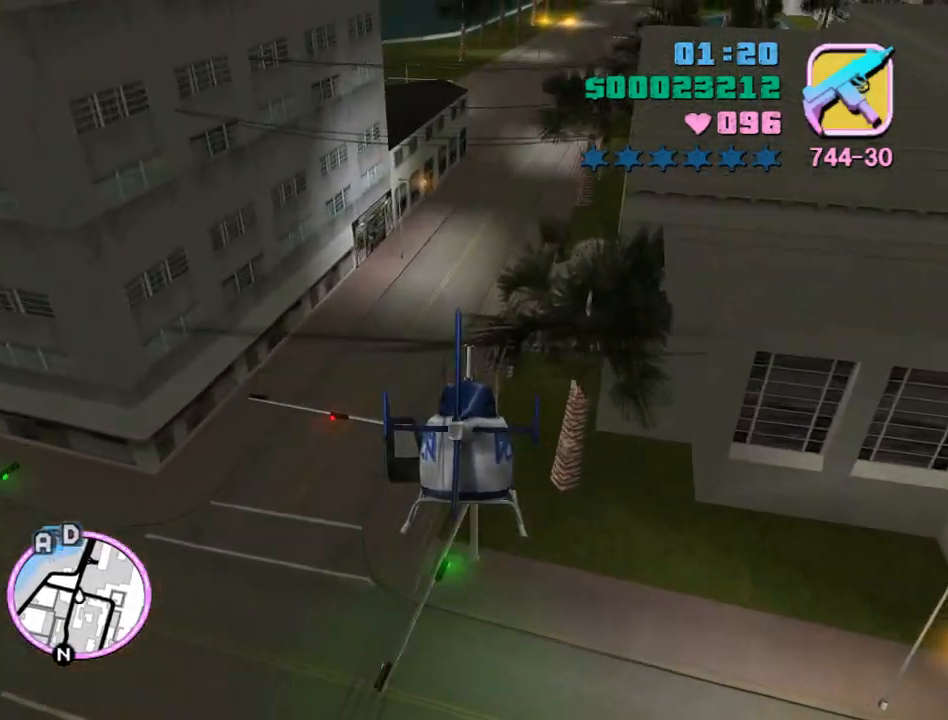
{"keys": ["num9", "w"], "mouse": [], "events": [[67, "e", "down"], [100, "num9", "up"], [133, "e", "up"], [200, "num9", "down"], [233, "q", "down"], [333, "num9", "up"], [333, "q", "up"], [433, "num9", "down"]]}
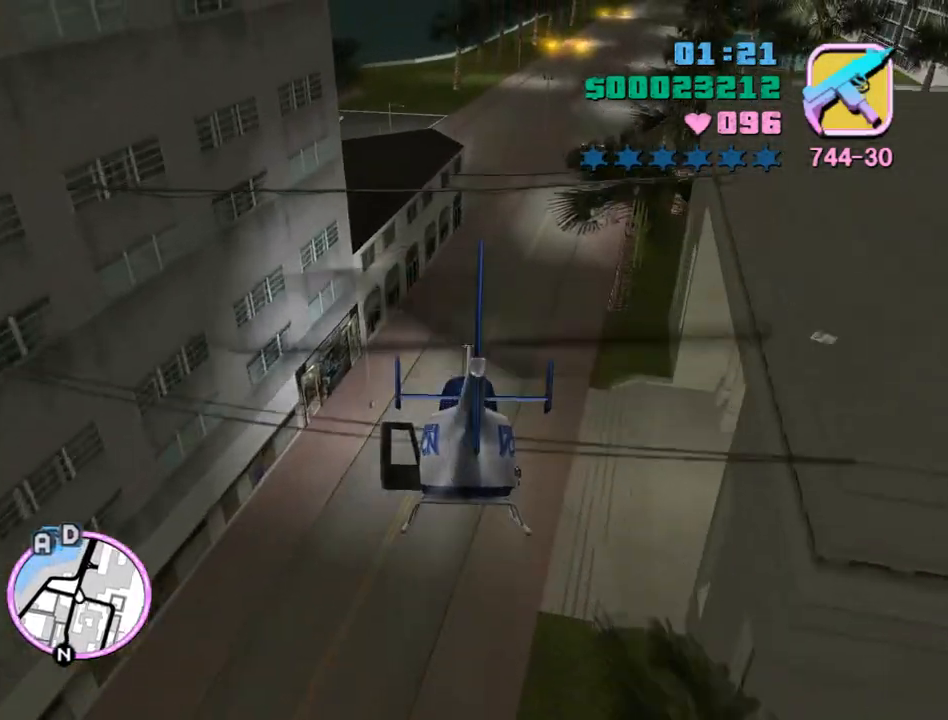
{"keys": ["w"], "mouse": [], "events": [[67, "num9", "up"], [133, "num9", "down"], [200, "num9", "up"], [300, "e", "down"], [300, "num9", "down"], [400, "e", "up"], [400, "num9", "up"]]}
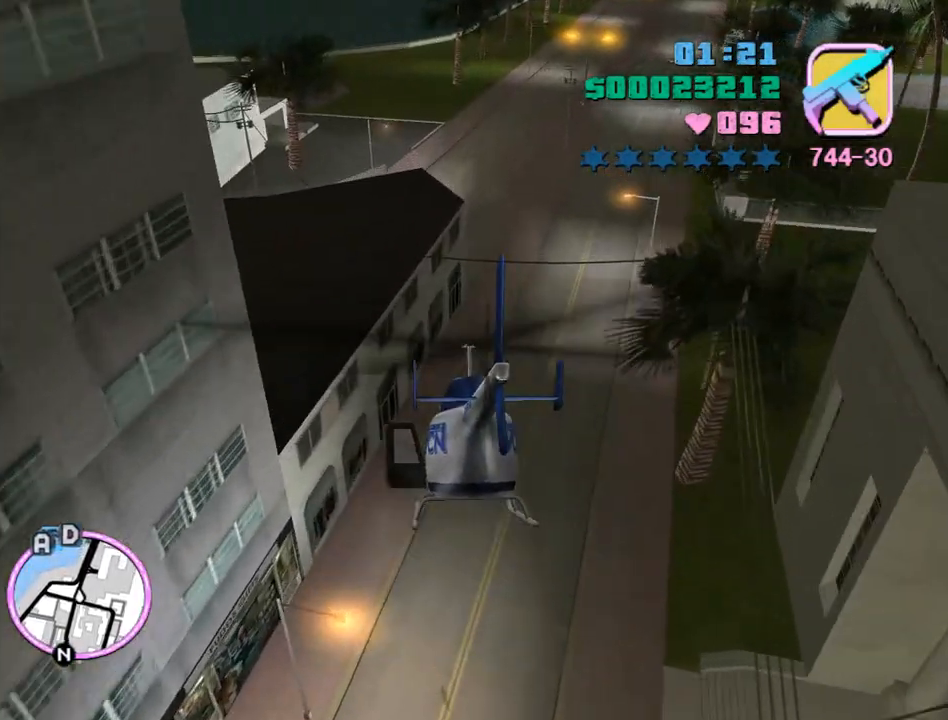
{"keys": ["w"], "mouse": [], "events": [[33, "num9", "down"], [100, "num9", "up"], [133, "q", "down"], [167, "q", "up"], [233, "num9", "down"], [333, "num9", "up"], [400, "num9", "down"], [500, "num9", "up"]]}